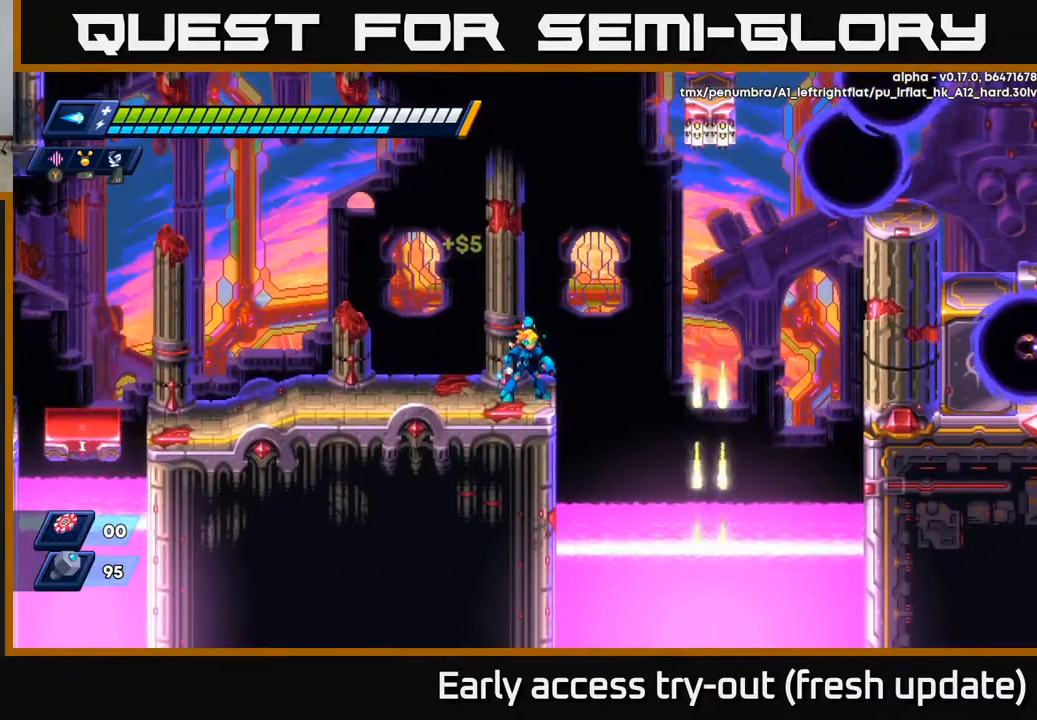
Gameplay with a controller (Xbox layout); each line is a JSON object with the inputs held at the frame after it. "events" lists button and stick changes between this image and that frame as [ms after this image, input, new state], when the widget could be followed in between.
{"buttons": ["A"], "left_stick": "center", "right_stick": "center", "events": [[233, "A", "down"]]}
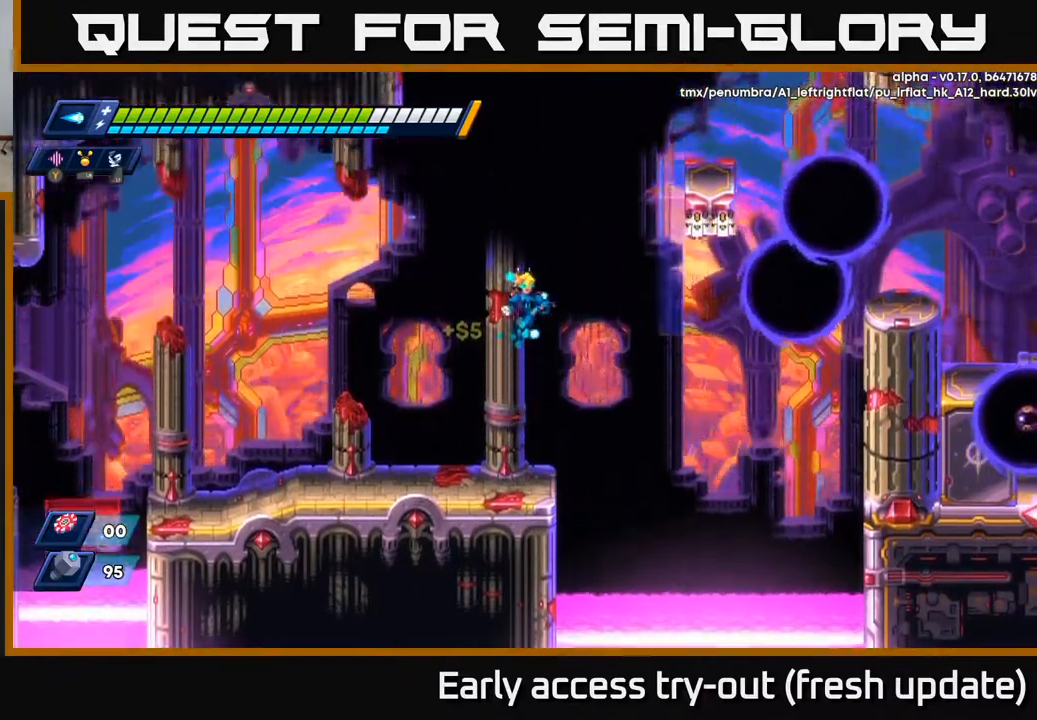
{"buttons": ["A"], "left_stick": "center", "right_stick": "center", "events": [[67, "X", "down"], [133, "A", "up"], [200, "X", "up"], [467, "A", "down"]]}
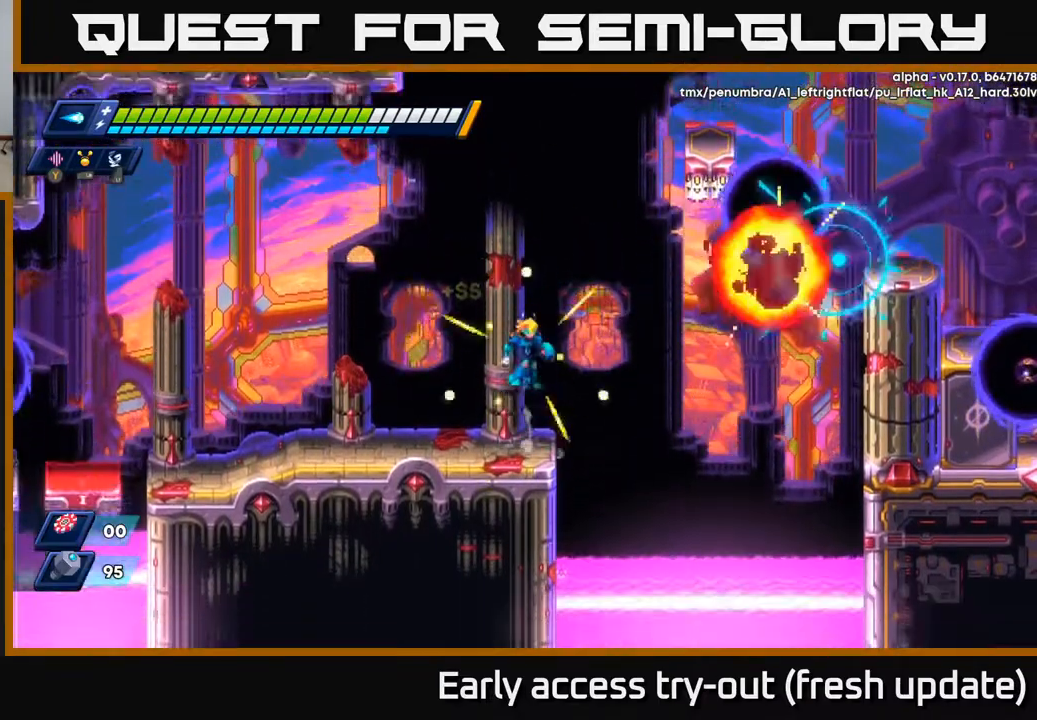
{"buttons": [], "left_stick": "center", "right_stick": "center", "events": [[267, "X", "down"], [317, "A", "up"], [400, "X", "up"]]}
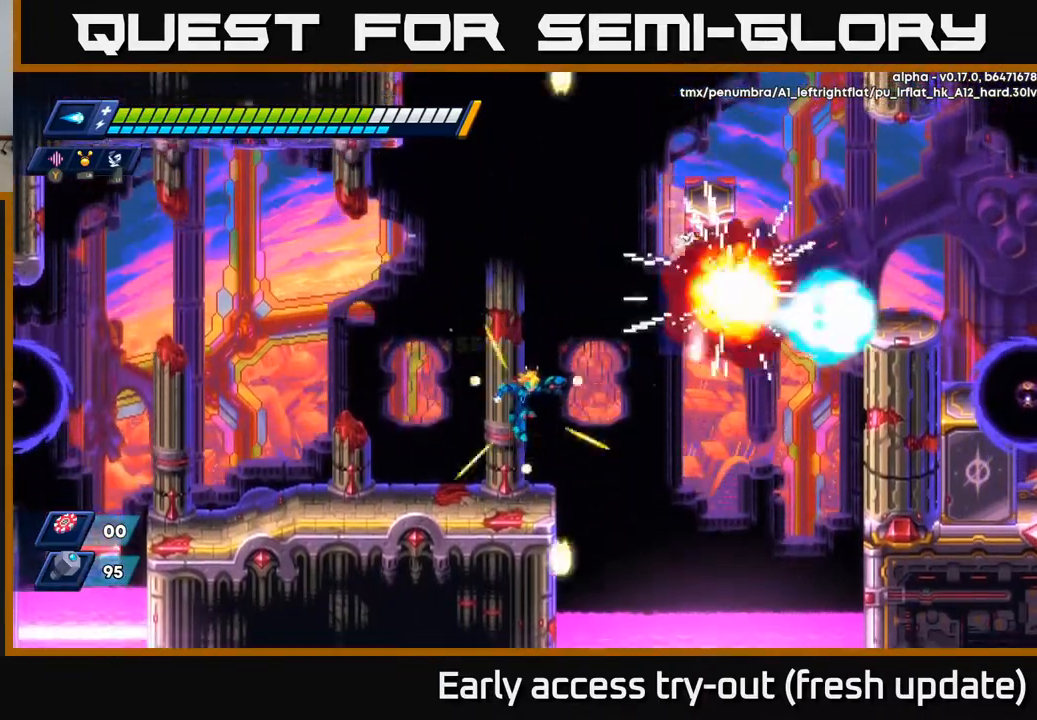
{"buttons": ["A", "R2", "DPAD_RIGHT"], "left_stick": "center", "right_stick": "center", "events": [[150, "DPAD_RIGHT", "down"], [233, "R2", "down"], [283, "A", "down"]]}
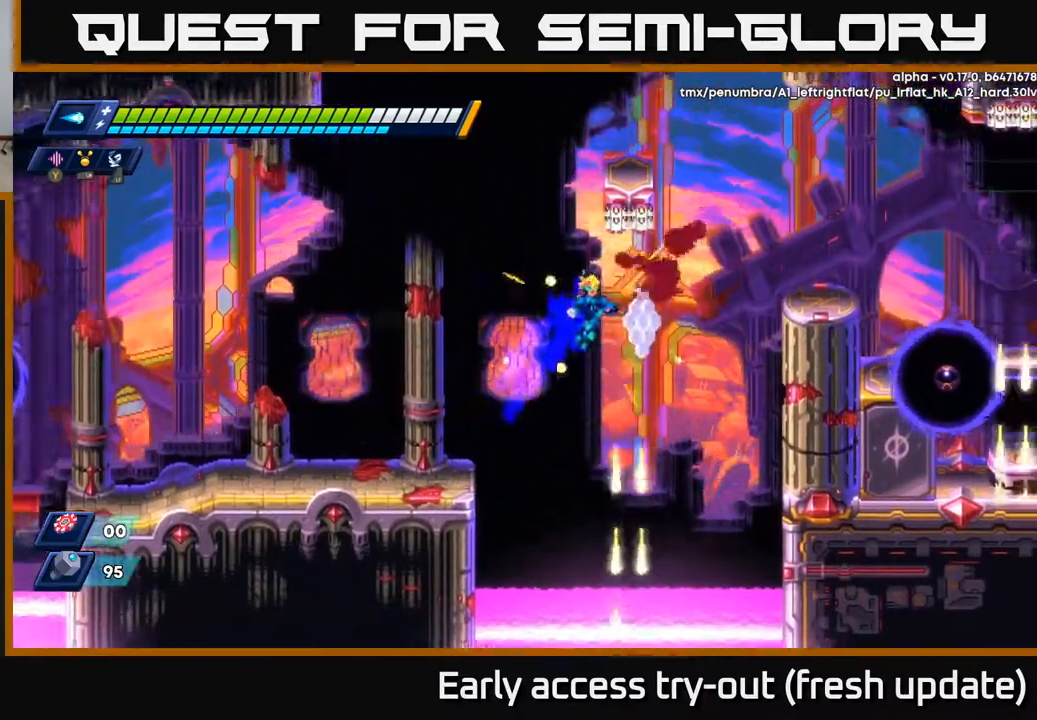
{"buttons": ["R2", "DPAD_RIGHT"], "left_stick": "center", "right_stick": "center", "events": [[383, "A", "up"]]}
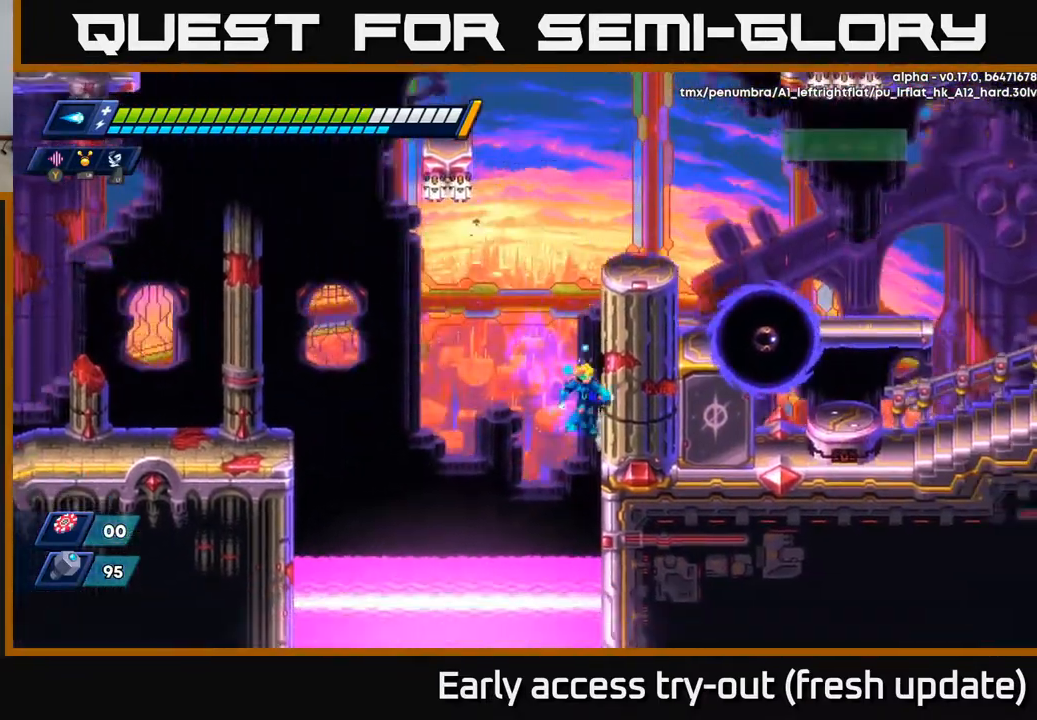
{"buttons": ["A", "R2", "DPAD_RIGHT"], "left_stick": "center", "right_stick": "center", "events": [[17, "A", "down"], [200, "A", "up"], [283, "A", "down"]]}
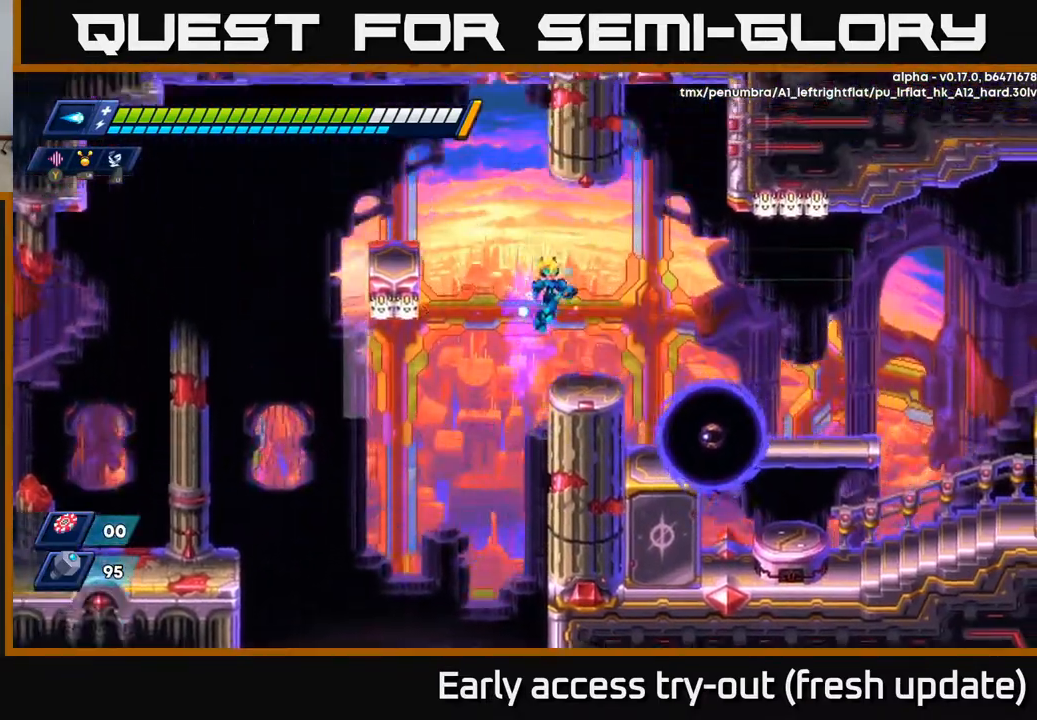
{"buttons": [], "left_stick": "center", "right_stick": "center", "events": [[33, "A", "up"], [33, "R2", "up"], [100, "DPAD_RIGHT", "up"], [233, "DPAD_RIGHT", "down"], [367, "DPAD_RIGHT", "up"], [367, "X", "down"], [450, "X", "up"]]}
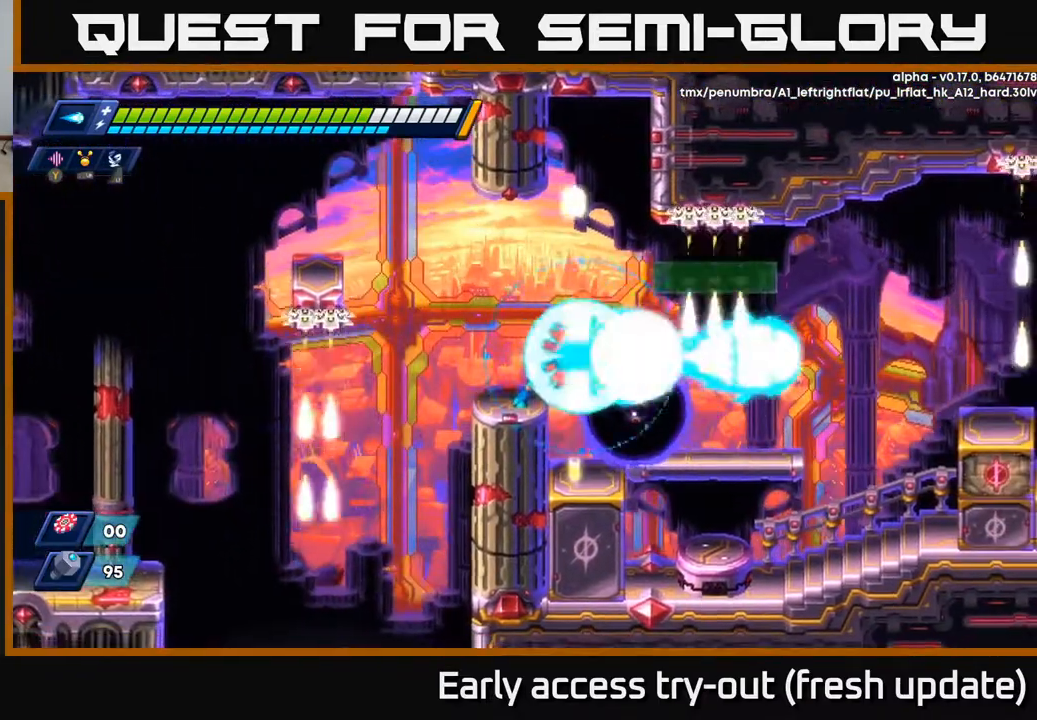
{"buttons": [], "left_stick": "center", "right_stick": "center", "events": [[17, "X", "down"], [67, "X", "up"], [150, "X", "down"], [217, "X", "up"], [333, "DPAD_RIGHT", "down"], [333, "X", "down"], [450, "X", "up"], [467, "DPAD_RIGHT", "up"]]}
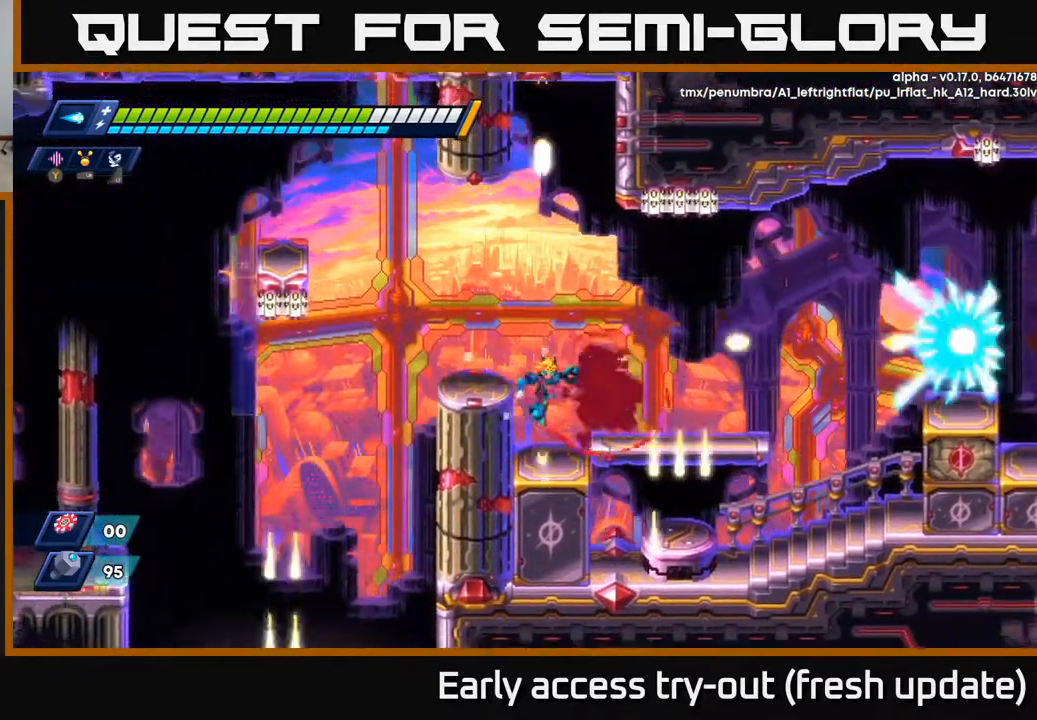
{"buttons": ["R2", "DPAD_RIGHT"], "left_stick": "center", "right_stick": "center", "events": [[133, "DPAD_RIGHT", "down"], [233, "R2", "down"], [250, "A", "down"], [383, "A", "up"]]}
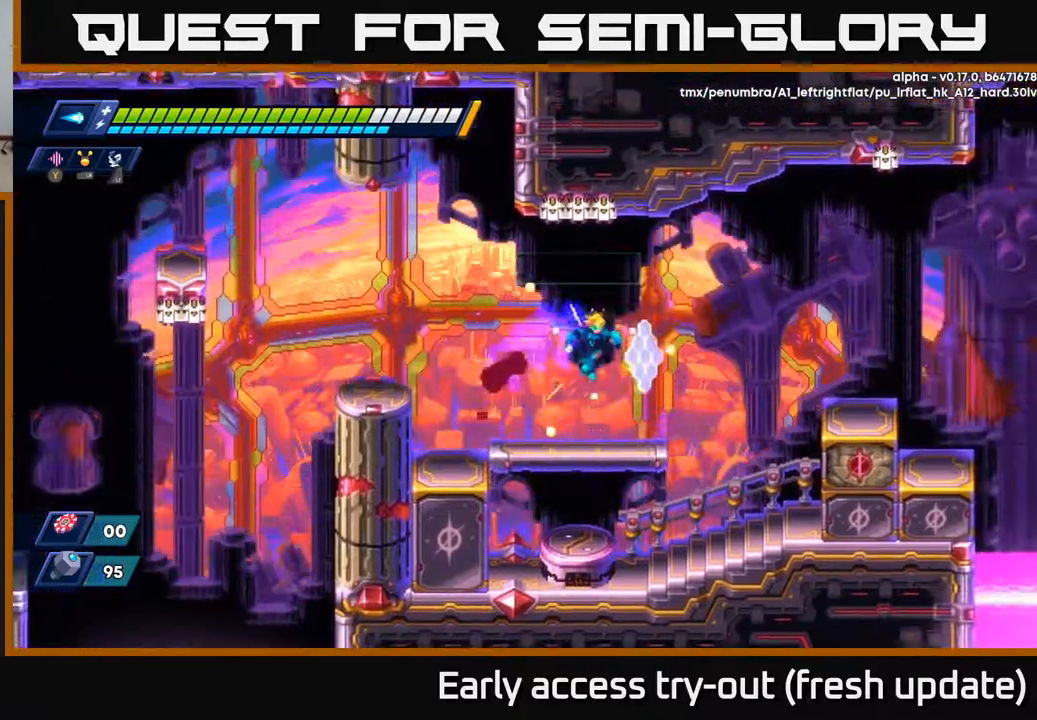
{"buttons": ["DPAD_RIGHT"], "left_stick": "center", "right_stick": "center", "events": [[167, "R2", "up"], [200, "R2", "down"], [250, "A", "down"], [450, "A", "up"], [483, "R2", "up"]]}
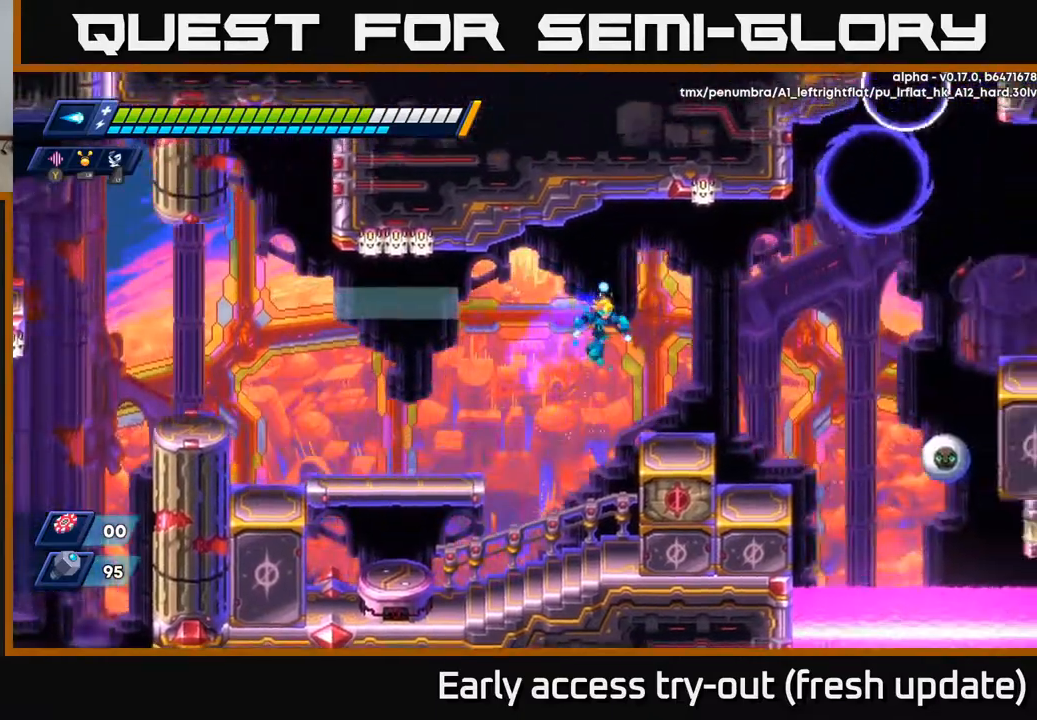
{"buttons": ["DPAD_RIGHT"], "left_stick": "center", "right_stick": "center", "events": [[300, "R2", "down"], [417, "R2", "up"], [433, "X", "down"], [500, "X", "up"]]}
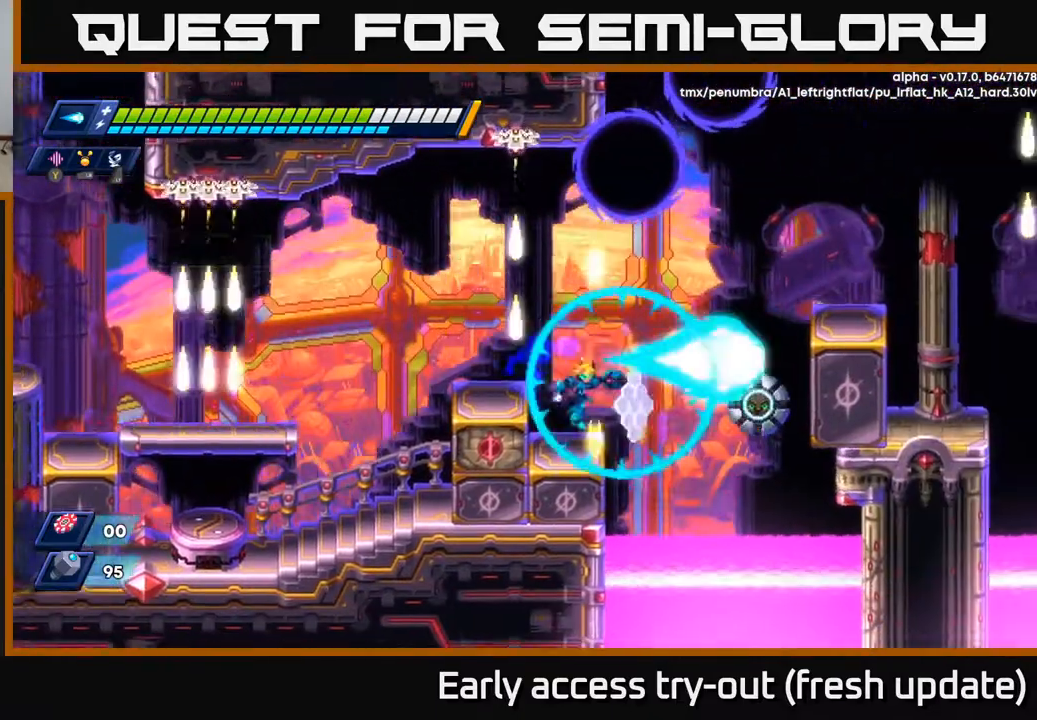
{"buttons": [], "left_stick": "center", "right_stick": "center", "events": [[17, "DPAD_RIGHT", "up"], [67, "X", "down"], [117, "X", "up"], [183, "X", "down"], [233, "X", "up"], [283, "X", "down"], [383, "X", "up"], [433, "DPAD_RIGHT", "down"], [467, "DPAD_RIGHT", "up"]]}
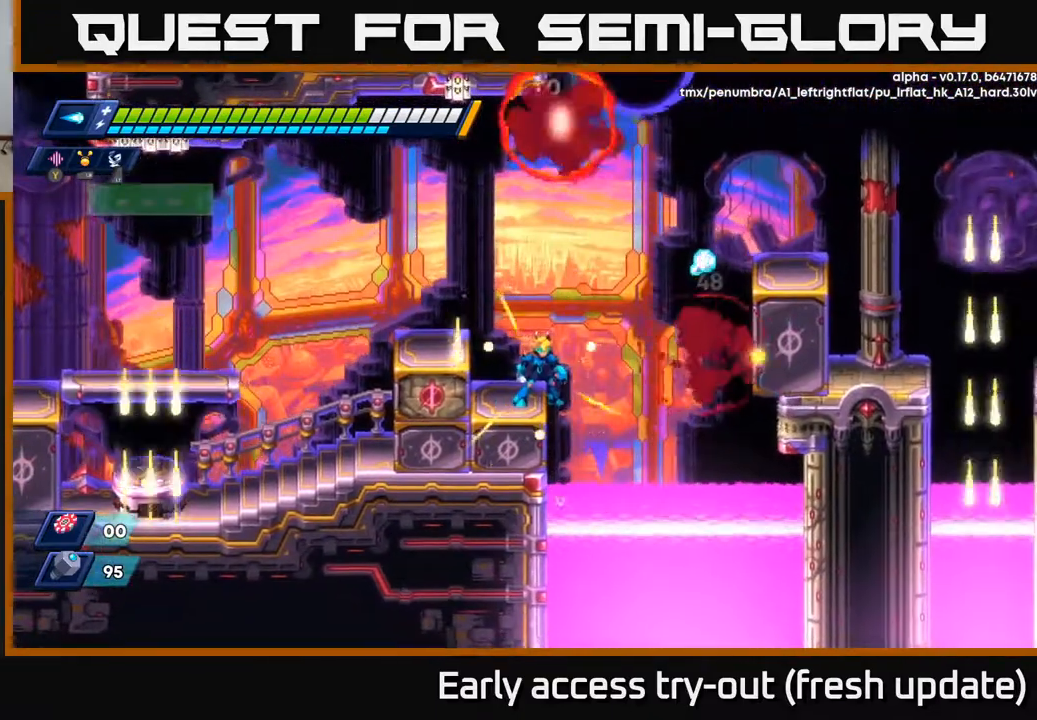
{"buttons": ["X"], "left_stick": "center", "right_stick": "center", "events": [[200, "X", "down"], [283, "X", "up"], [367, "X", "down"], [417, "X", "up"], [483, "X", "down"]]}
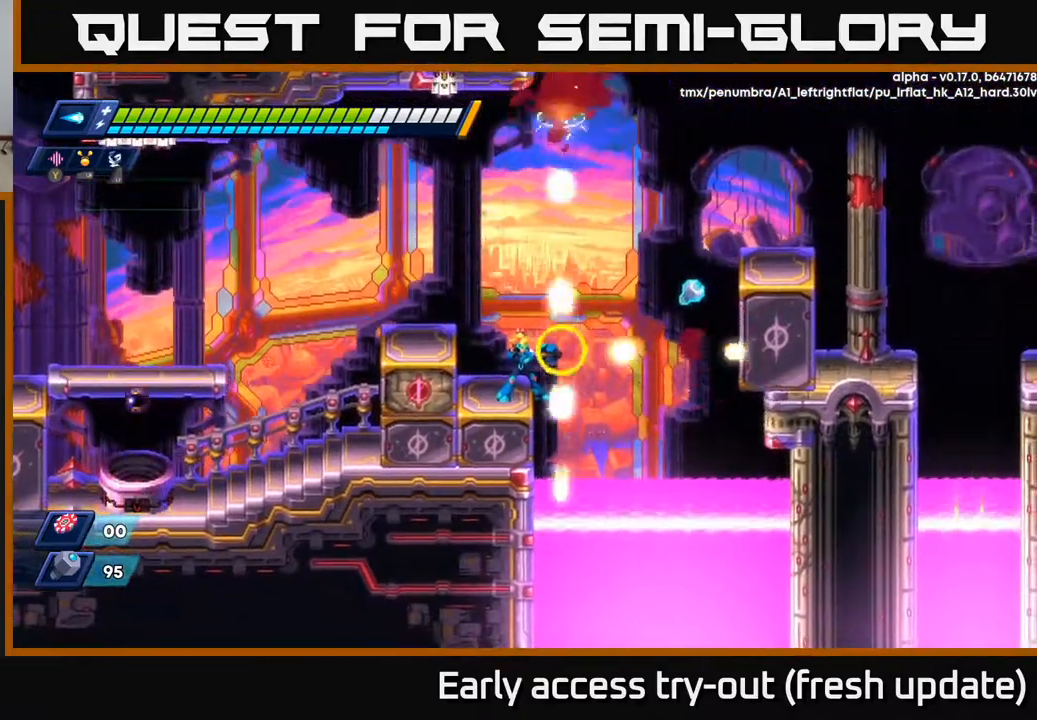
{"buttons": ["R2", "DPAD_RIGHT"], "left_stick": "center", "right_stick": "center", "events": [[67, "X", "up"], [83, "DPAD_RIGHT", "down"], [133, "R2", "down"], [200, "A", "down"], [433, "A", "up"]]}
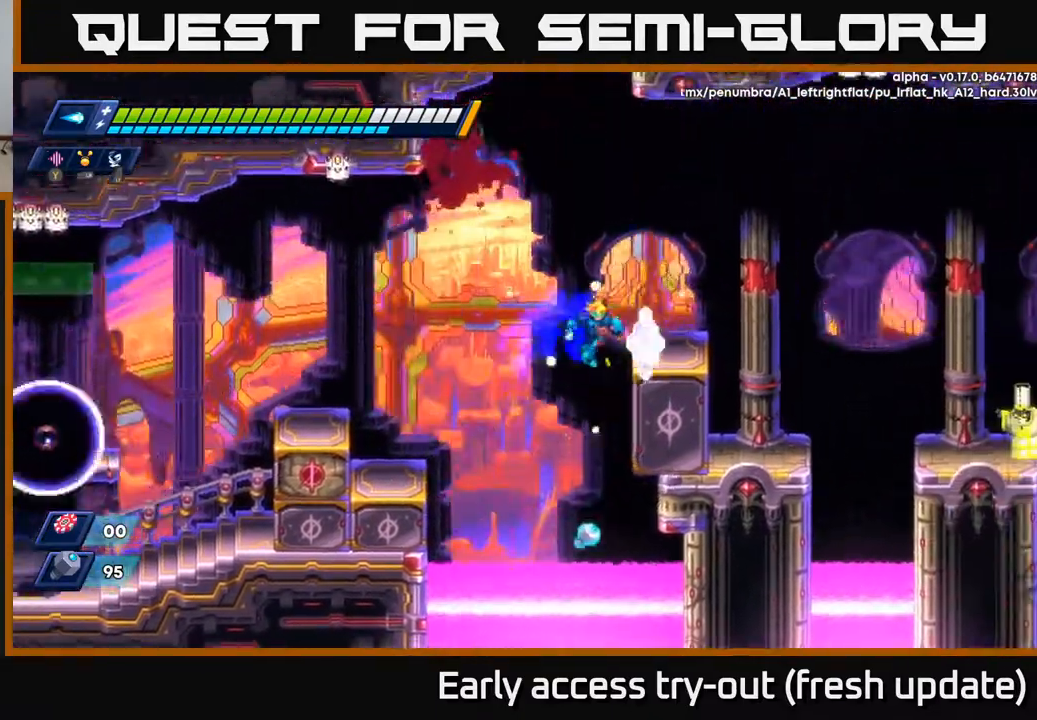
{"buttons": [], "left_stick": "center", "right_stick": "center", "events": [[150, "A", "down"], [283, "A", "up"], [333, "R2", "up"], [500, "DPAD_RIGHT", "up"]]}
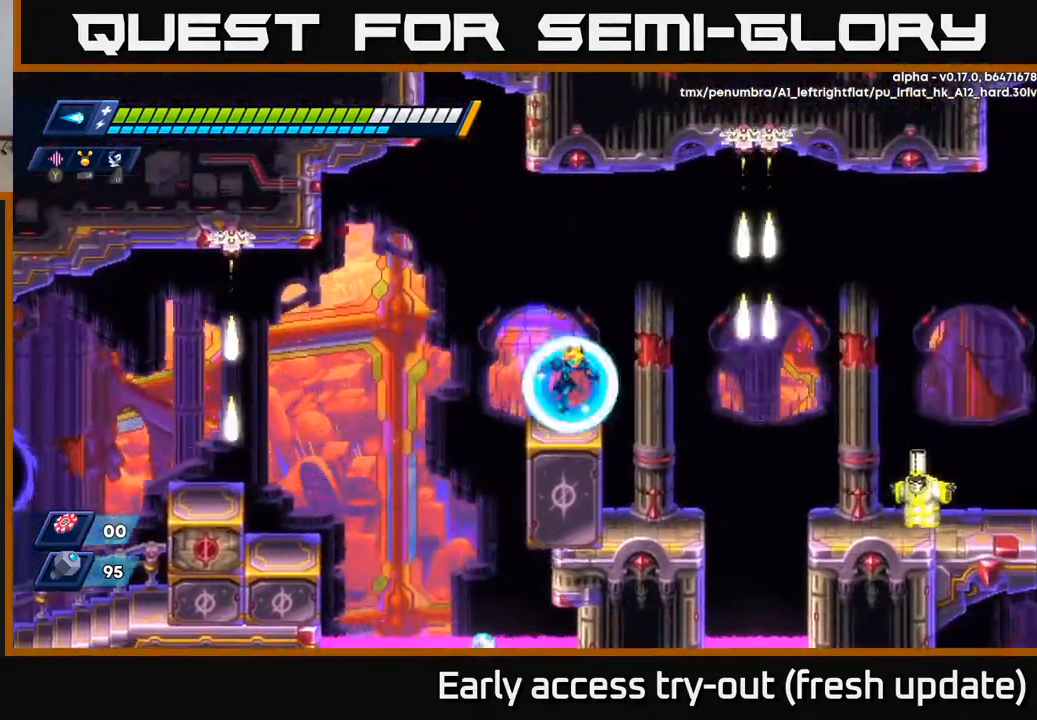
{"buttons": [], "left_stick": "center", "right_stick": "center", "events": [[167, "DPAD_RIGHT", "down"], [250, "DPAD_RIGHT", "up"], [400, "DPAD_RIGHT", "down"], [450, "X", "down"], [500, "DPAD_RIGHT", "up"], [500, "X", "up"]]}
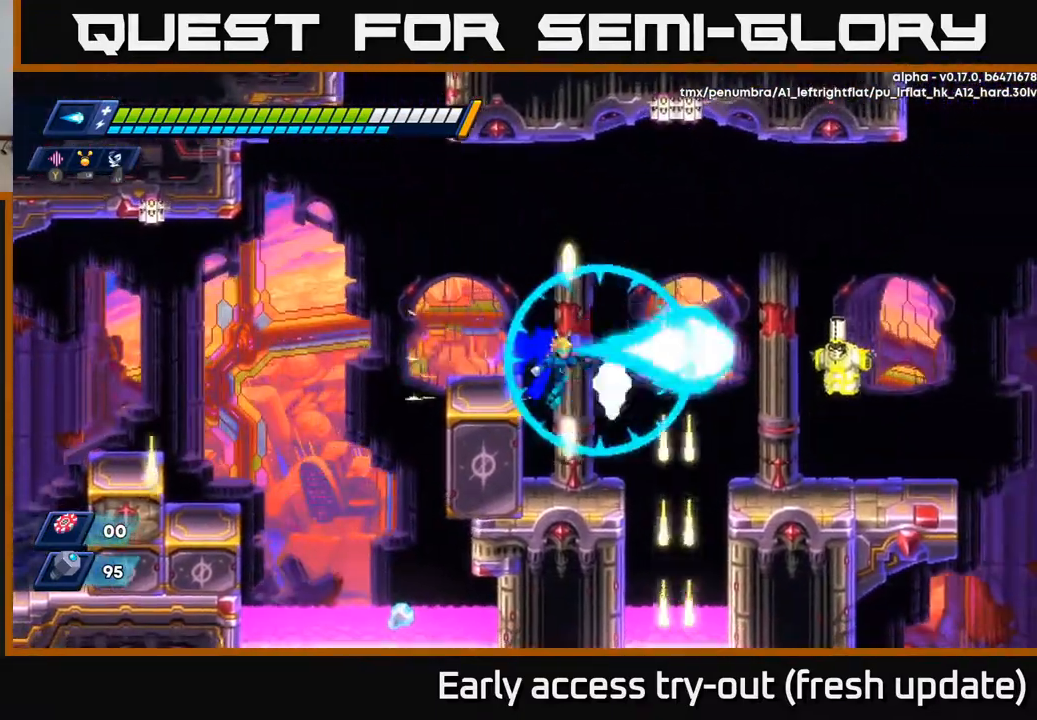
{"buttons": [], "left_stick": "center", "right_stick": "center", "events": [[67, "X", "down"], [133, "X", "up"], [183, "A", "down"], [183, "X", "down"], [233, "X", "up"], [467, "A", "up"]]}
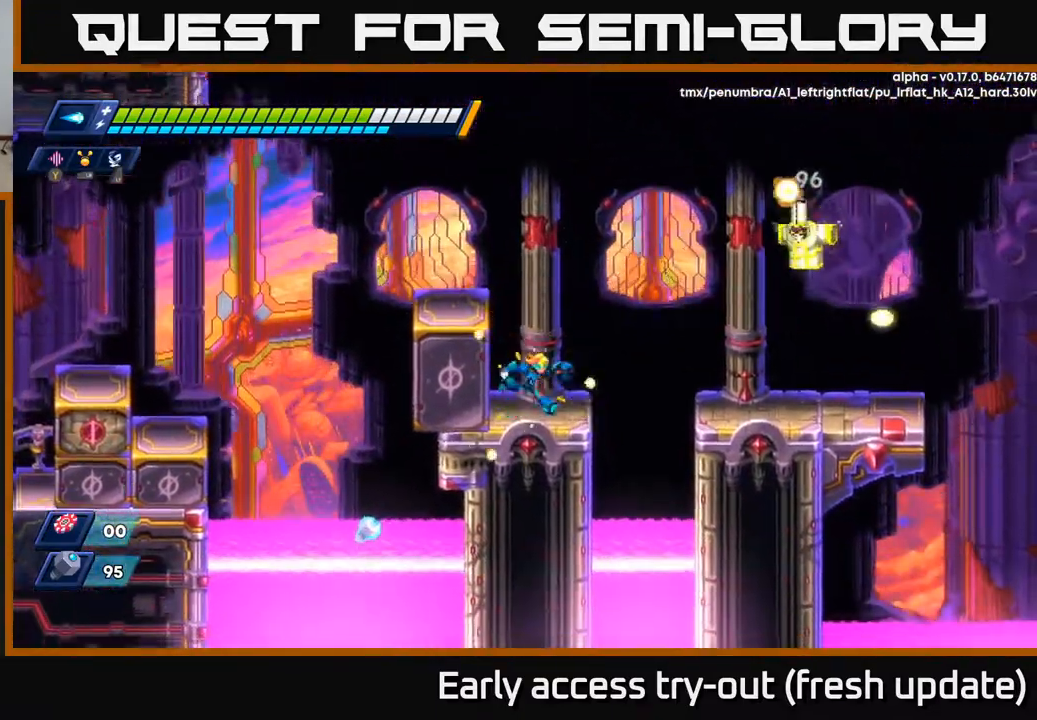
{"buttons": ["DPAD_RIGHT"], "left_stick": "center", "right_stick": "center", "events": [[50, "DPAD_RIGHT", "down"], [100, "R2", "down"], [150, "A", "down"], [317, "A", "up"], [333, "R2", "up"], [433, "X", "down"], [483, "X", "up"]]}
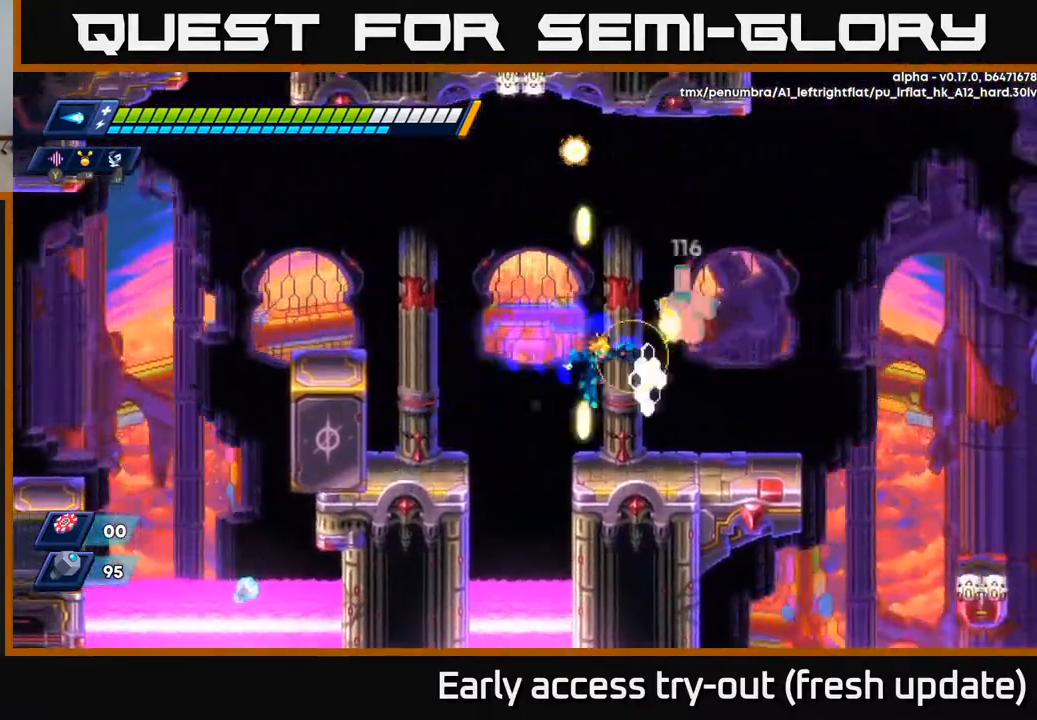
{"buttons": ["X"], "left_stick": "center", "right_stick": "center", "events": [[67, "X", "down"], [83, "DPAD_RIGHT", "up"], [150, "X", "up"], [233, "X", "down"], [300, "X", "up"], [367, "X", "down"], [417, "DPAD_RIGHT", "down"], [417, "X", "up"], [483, "DPAD_RIGHT", "up"], [500, "X", "down"]]}
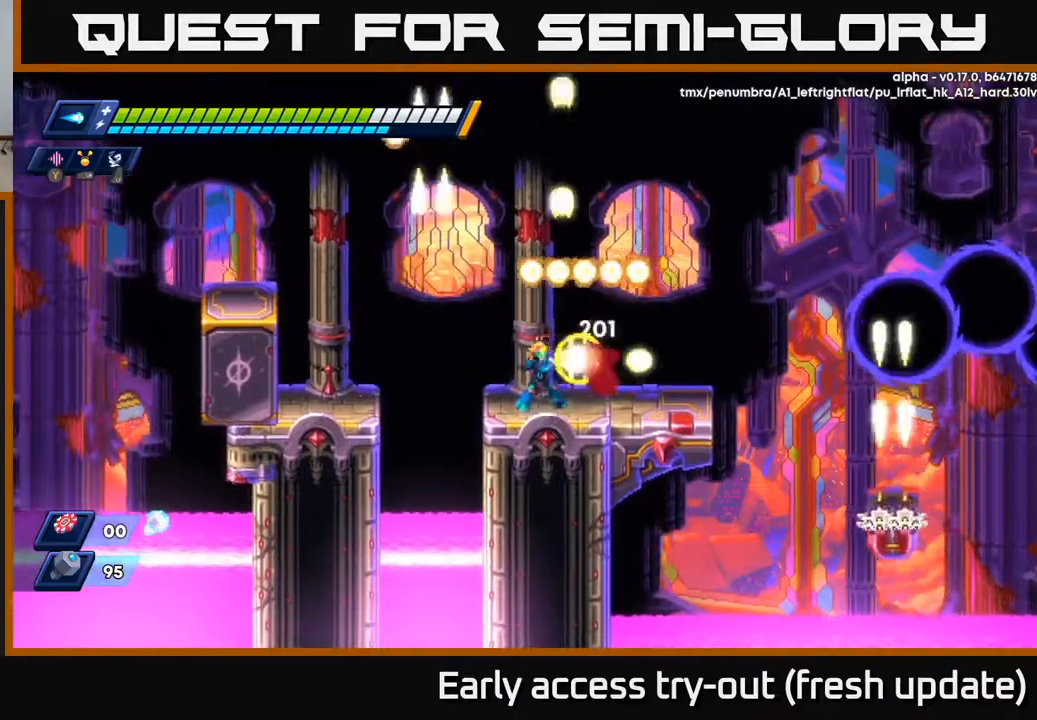
{"buttons": ["DPAD_RIGHT"], "left_stick": "center", "right_stick": "center", "events": [[50, "X", "up"], [117, "X", "down"], [183, "X", "up"], [283, "X", "down"], [333, "DPAD_RIGHT", "down"], [333, "X", "up"]]}
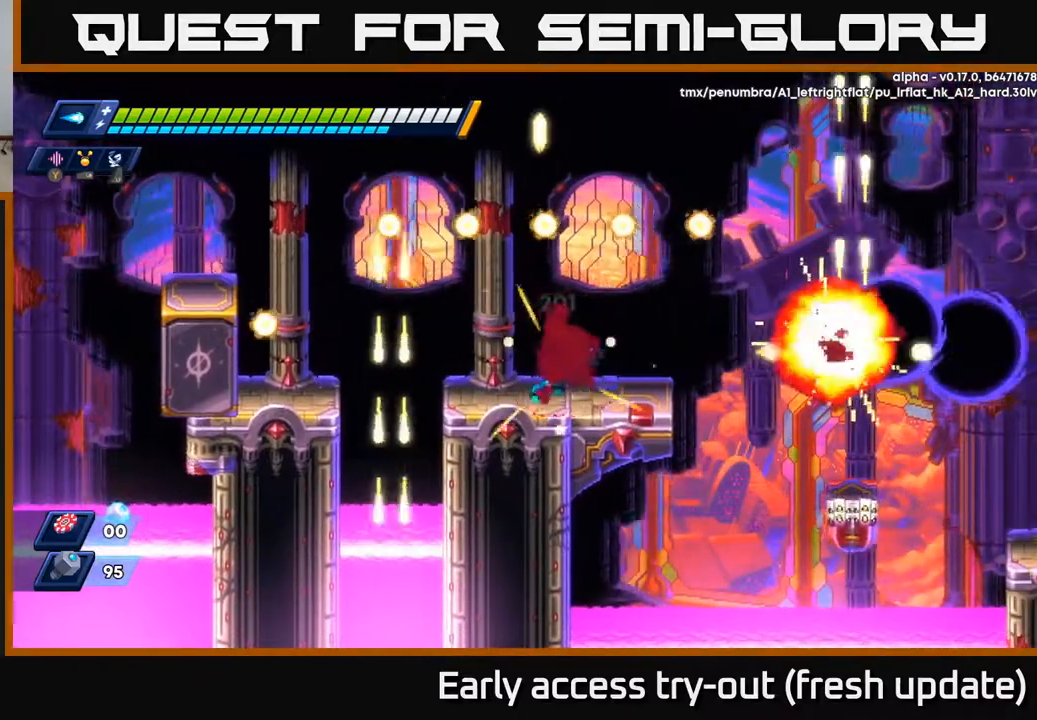
{"buttons": ["X"], "left_stick": "center", "right_stick": "center", "events": [[233, "DPAD_RIGHT", "up"], [233, "X", "down"], [283, "X", "up"], [367, "X", "down"], [417, "X", "up"], [483, "X", "down"]]}
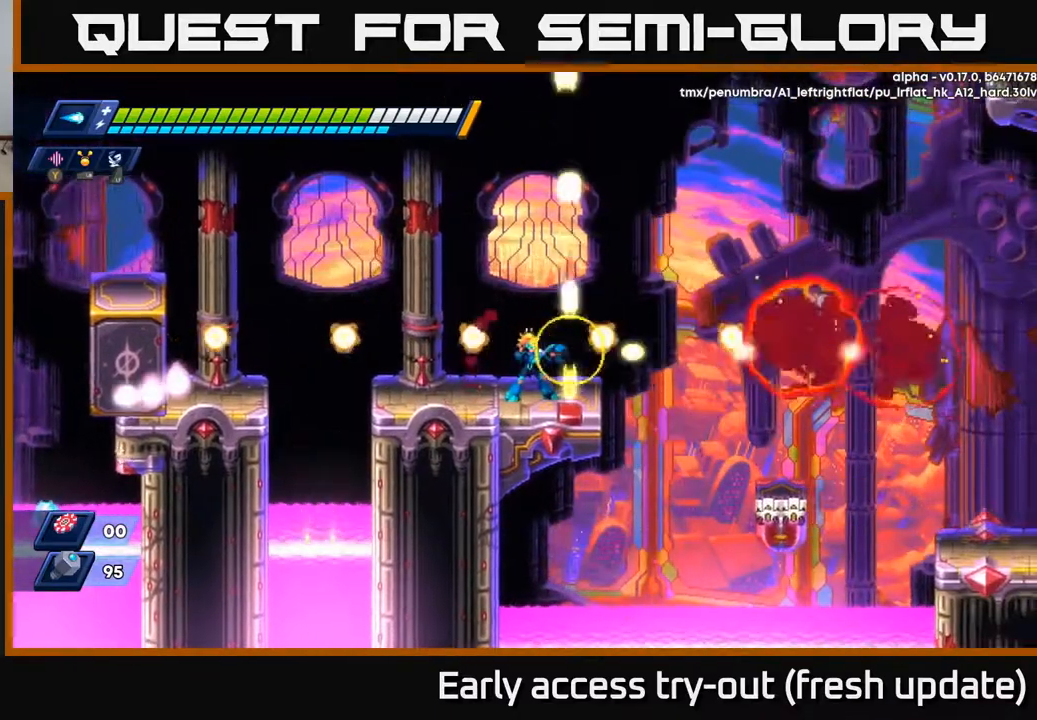
{"buttons": ["A", "R2", "DPAD_RIGHT"], "left_stick": "center", "right_stick": "center", "events": [[83, "X", "up"], [233, "DPAD_RIGHT", "down"], [283, "R2", "down"], [500, "A", "down"]]}
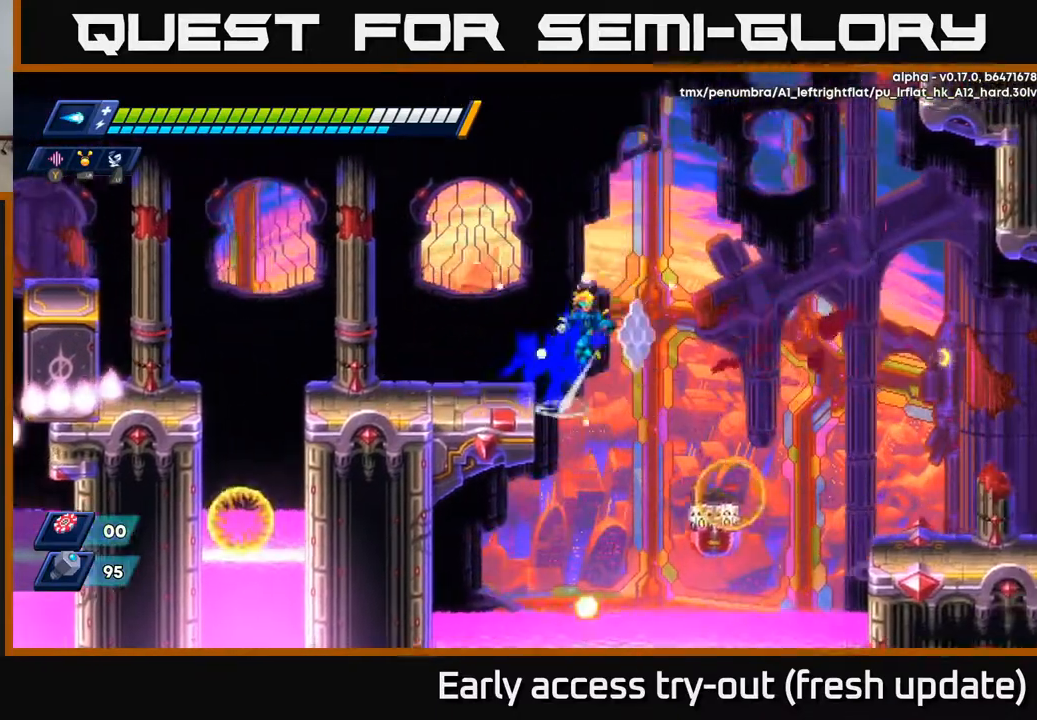
{"buttons": ["A", "R2", "DPAD_RIGHT"], "left_stick": "center", "right_stick": "center", "events": []}
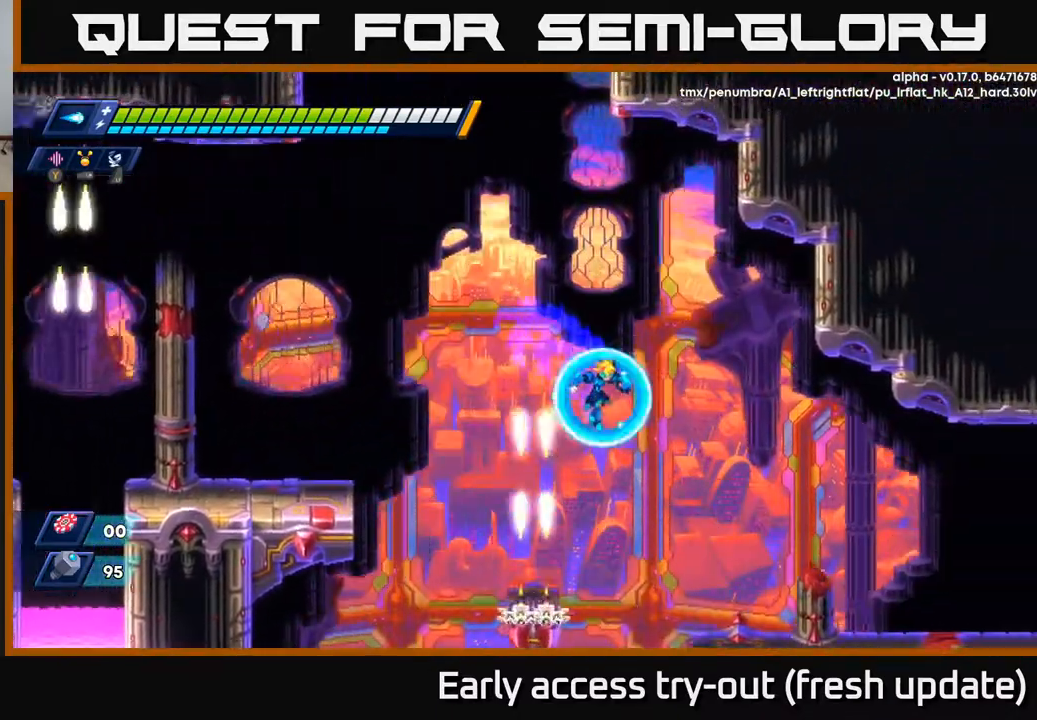
{"buttons": ["DPAD_RIGHT"], "left_stick": "center", "right_stick": "center", "events": [[167, "A", "up"], [383, "R2", "up"]]}
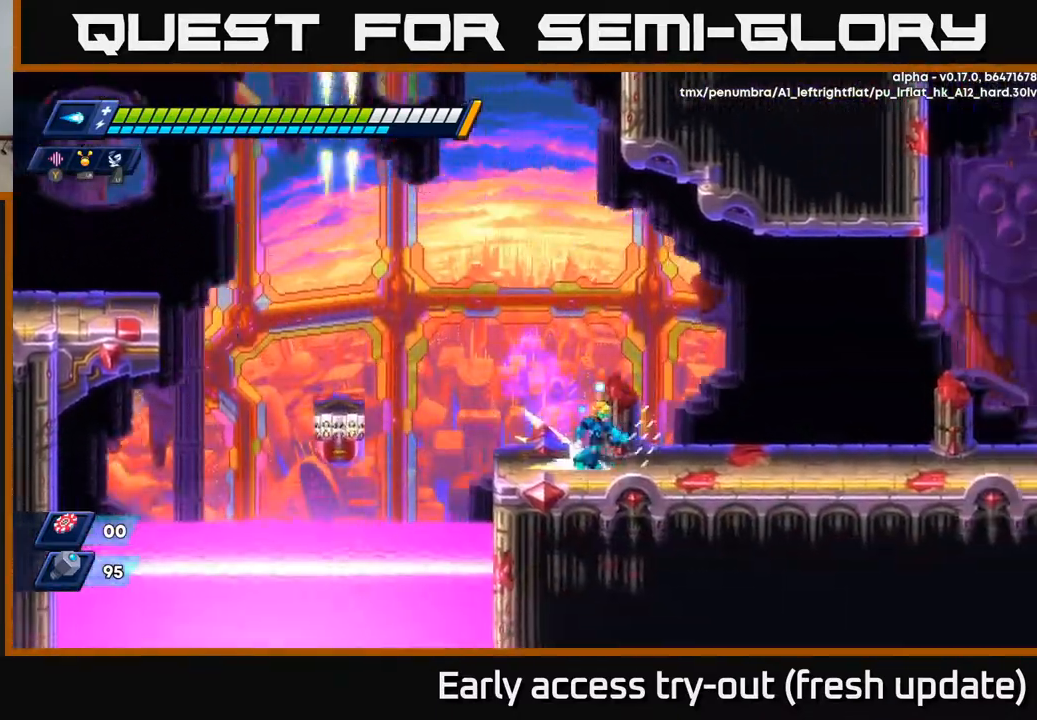
{"buttons": ["R2", "DPAD_RIGHT"], "left_stick": "center", "right_stick": "center", "events": [[33, "R2", "down"], [150, "A", "down"], [317, "A", "up"]]}
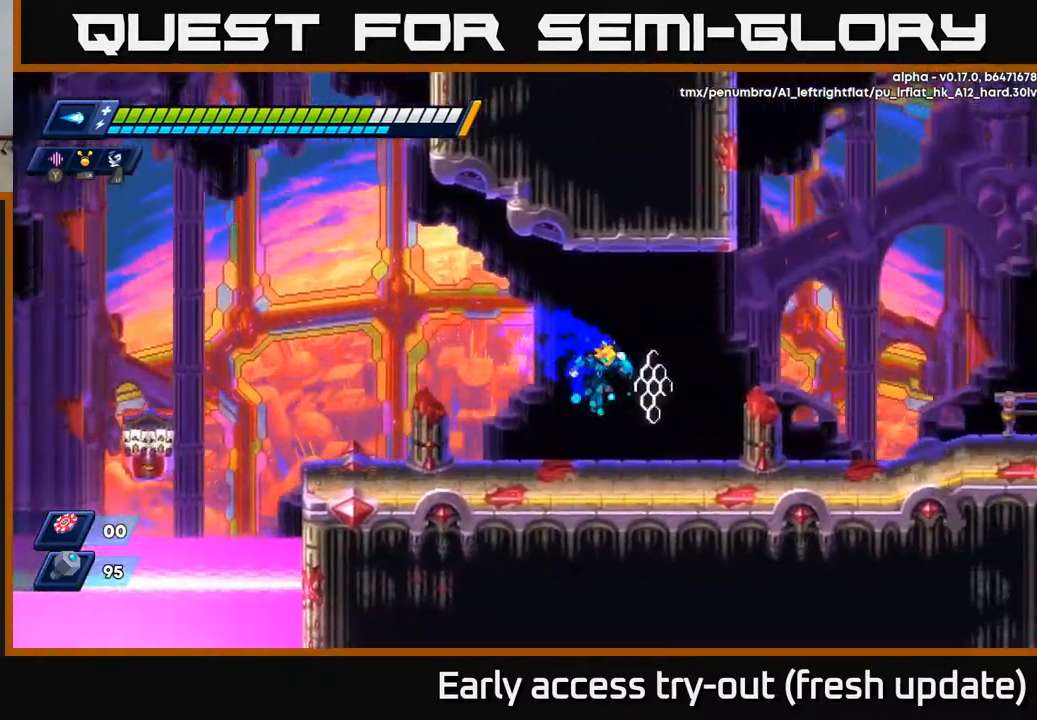
{"buttons": ["A", "R2", "DPAD_RIGHT"], "left_stick": "center", "right_stick": "center", "events": [[67, "R2", "up"], [233, "R2", "down"], [267, "A", "down"]]}
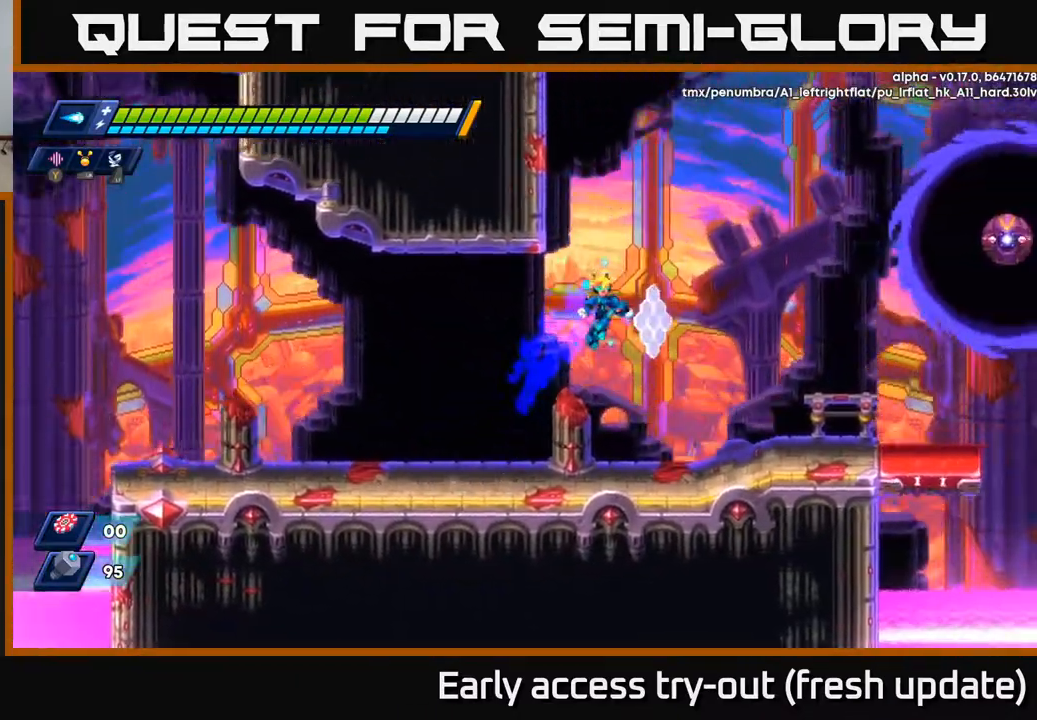
{"buttons": ["A", "DPAD_RIGHT"], "left_stick": "center", "right_stick": "center", "events": [[217, "A", "up"], [233, "R2", "up"], [450, "A", "down"]]}
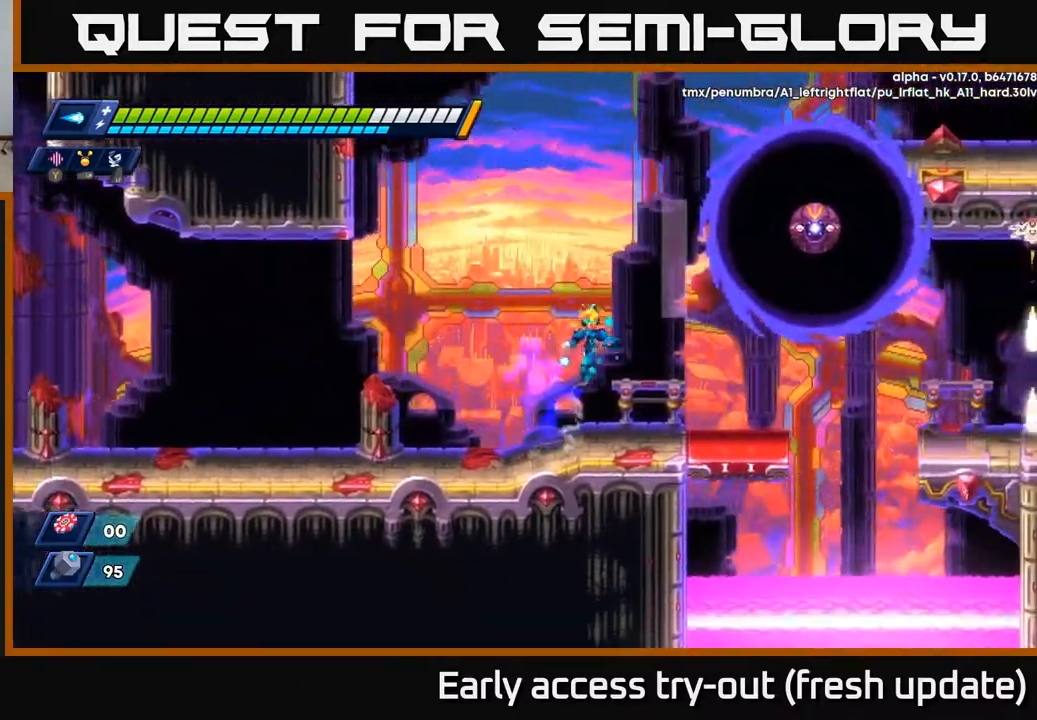
{"buttons": [], "left_stick": "center", "right_stick": "center", "events": [[183, "DPAD_RIGHT", "up"], [200, "X", "down"], [250, "A", "up"], [317, "X", "up"]]}
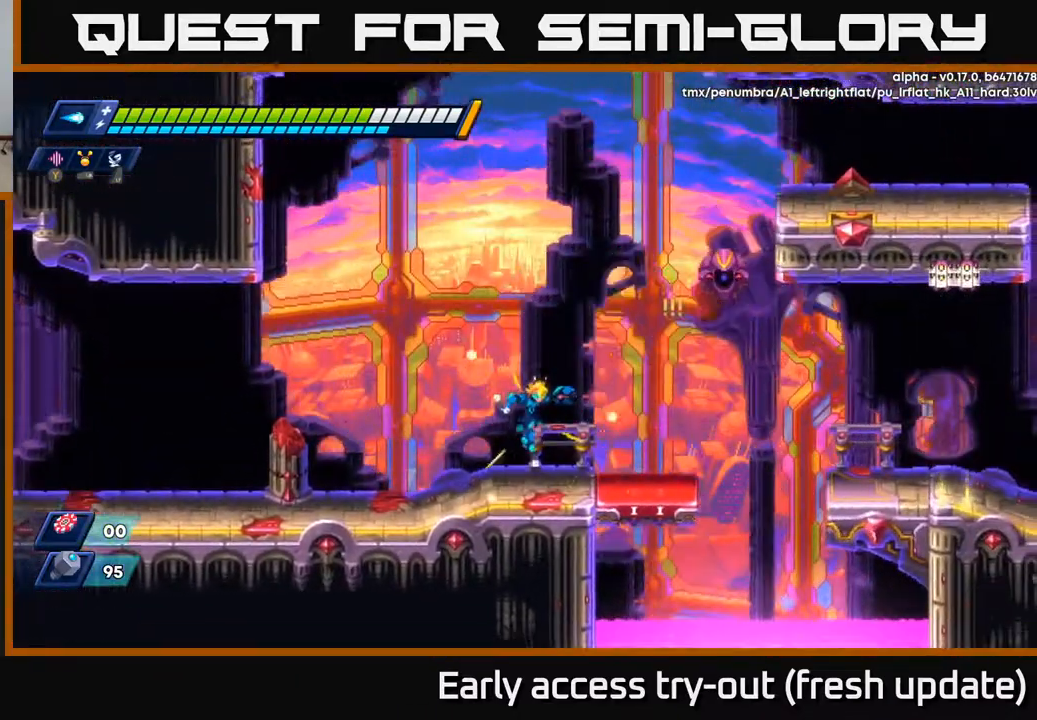
{"buttons": ["A", "R2", "DPAD_RIGHT"], "left_stick": "center", "right_stick": "center", "events": [[150, "DPAD_RIGHT", "down"], [200, "R2", "down"], [450, "A", "down"]]}